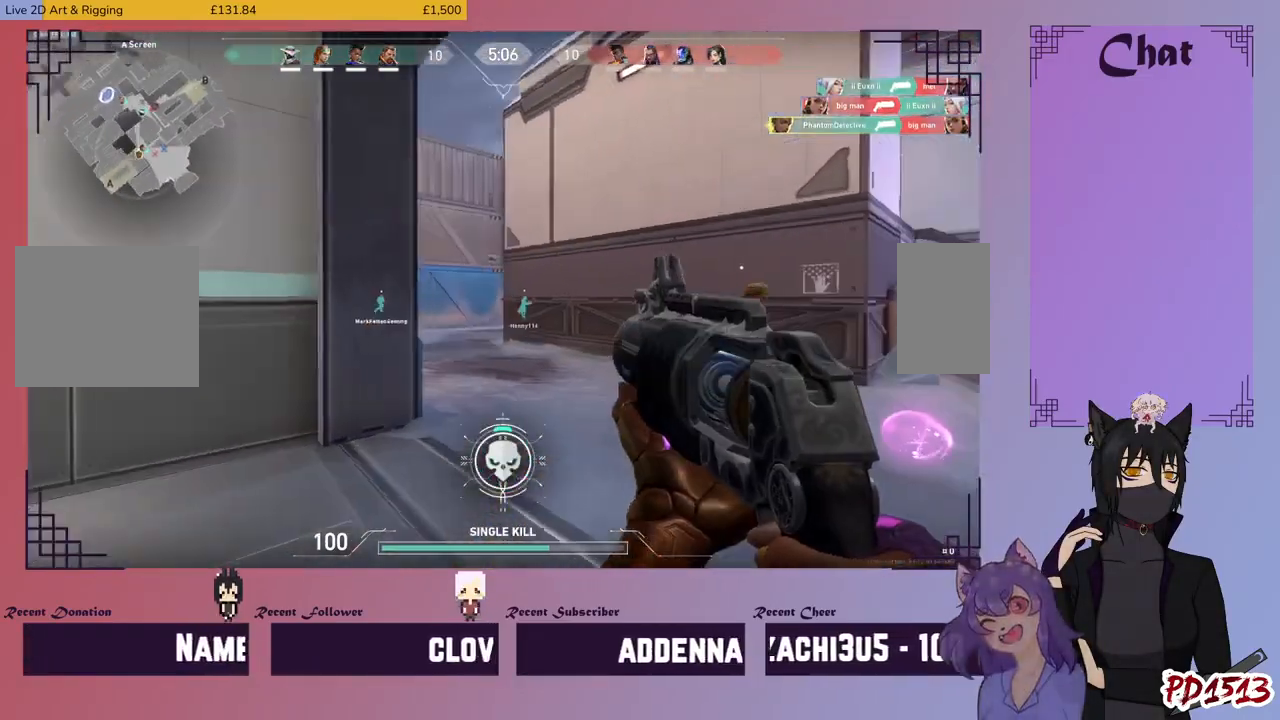
Gameplay with keyboard and mouse; each line is a JSON object with the keys and mouse buttons held at the frame after it. "events" lists presses ("down") and releases ("up") of "a", "c", "ctrl", "d", "e", "f", "q", "r", "s", "shift", "space", "tab", "v", "w", "x", "z", "mouse_left", "mouse_wheel", "mouse_right", "mouse_mb4" and "mouse_mb5" between this image and that frame as [ms after this image, input, new state], when the widget could be followed in between. "mouse_left", "mouse_wheel", "mouse_right", "mouse_mb4", "mouse_mb5" = the "left", "wheel", "right", "mb4", "mb5" buttons of the "mouse" list. No other keys are recorded. "wheel" means that the mouse wheel is clicked or scrolled. Mouse movement is not recorded.
{"keys": ["w"], "mouse": [], "events": [[133, "d", "up"]]}
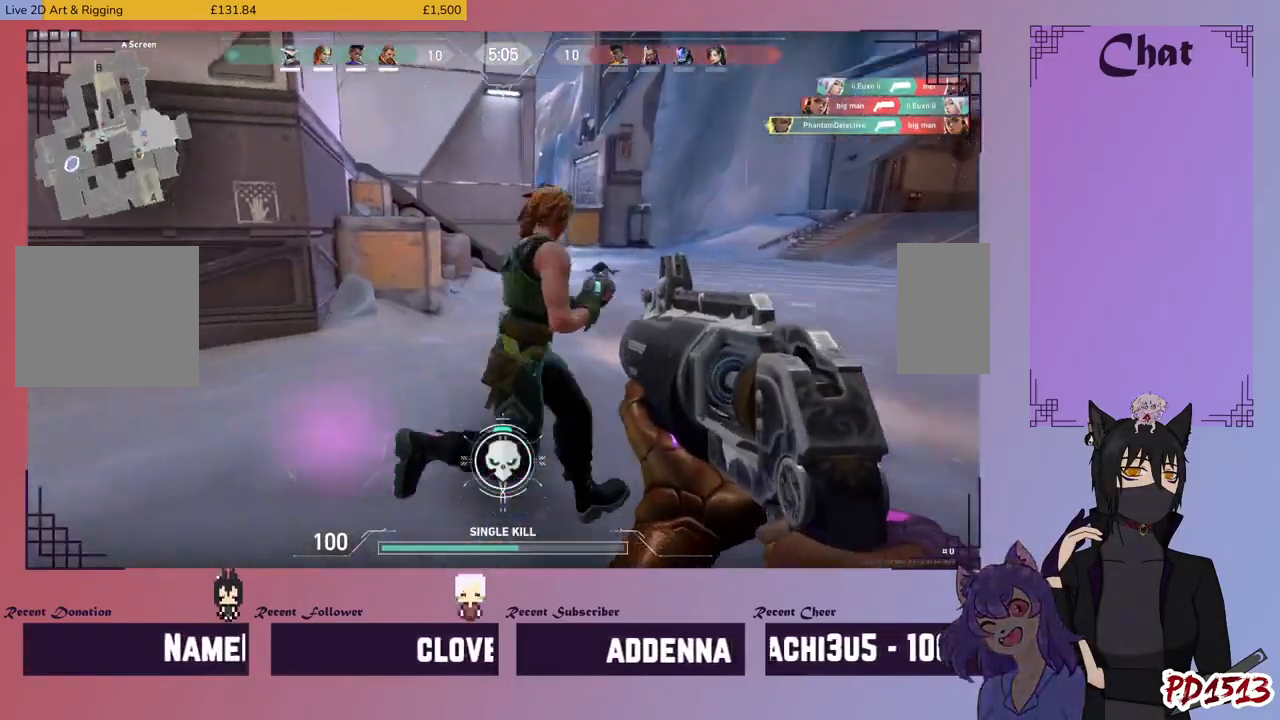
{"keys": ["w"], "mouse": [], "events": []}
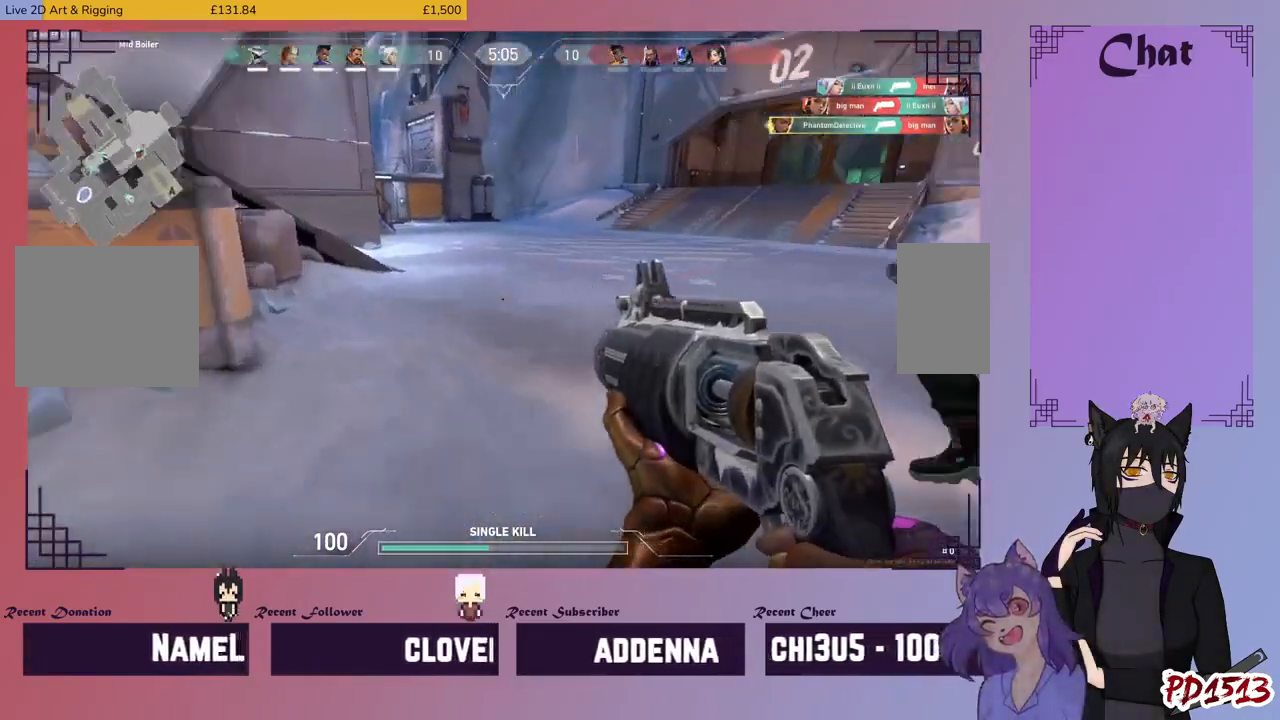
{"keys": ["d", "w"], "mouse": [], "events": [[200, "d", "down"]]}
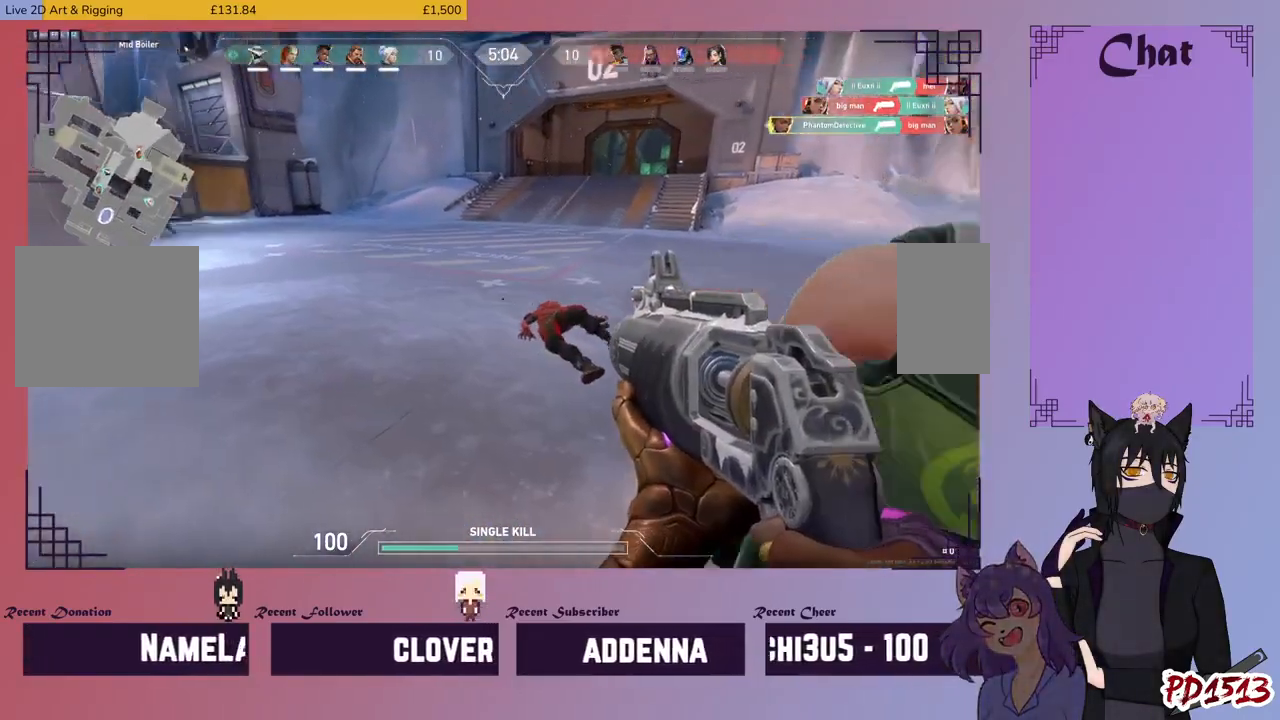
{"keys": ["d", "w"], "mouse": [], "events": [[200, "d", "up"], [267, "d", "down"]]}
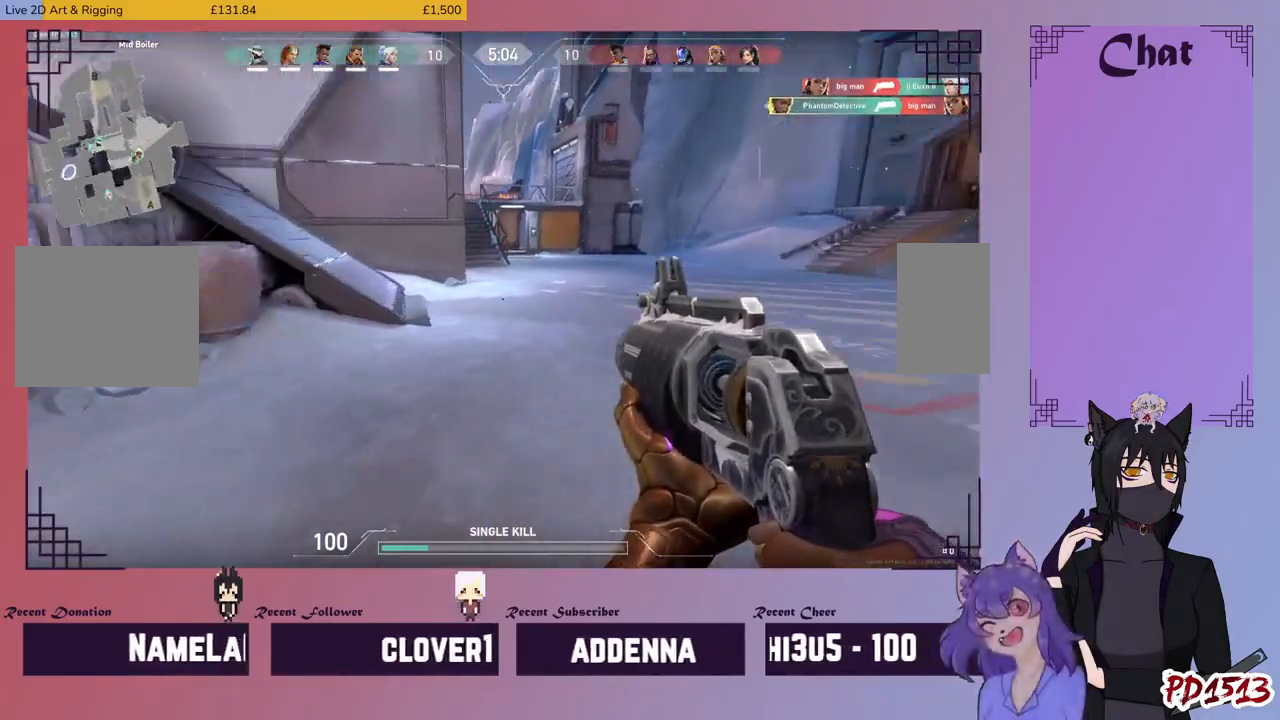
{"keys": ["w"], "mouse": [], "events": [[267, "d", "up"]]}
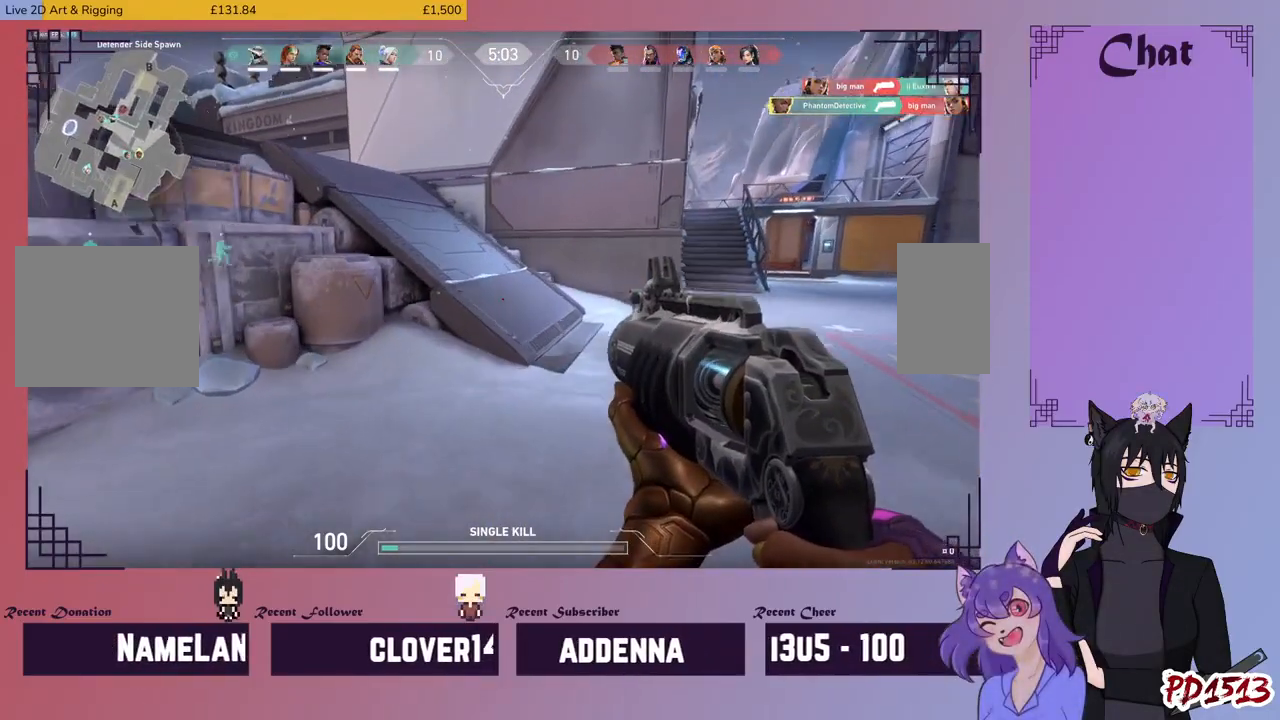
{"keys": ["w"], "mouse": [], "events": []}
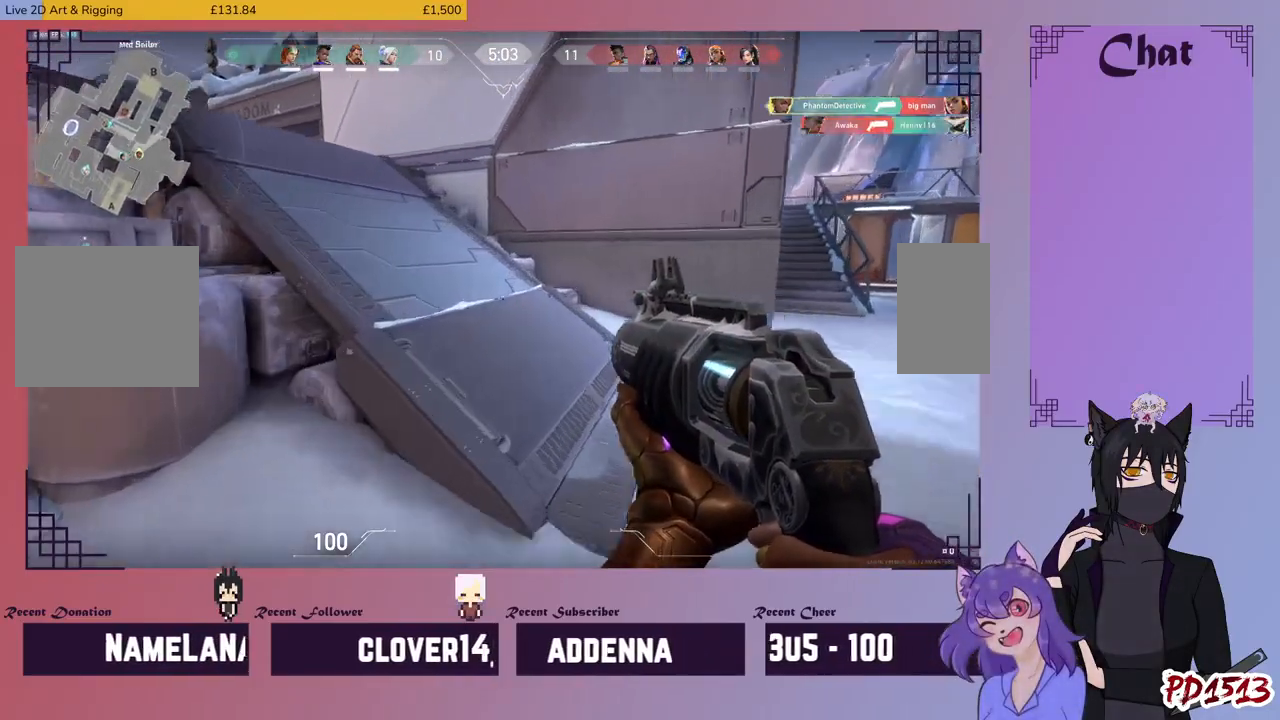
{"keys": ["w"], "mouse": [], "events": []}
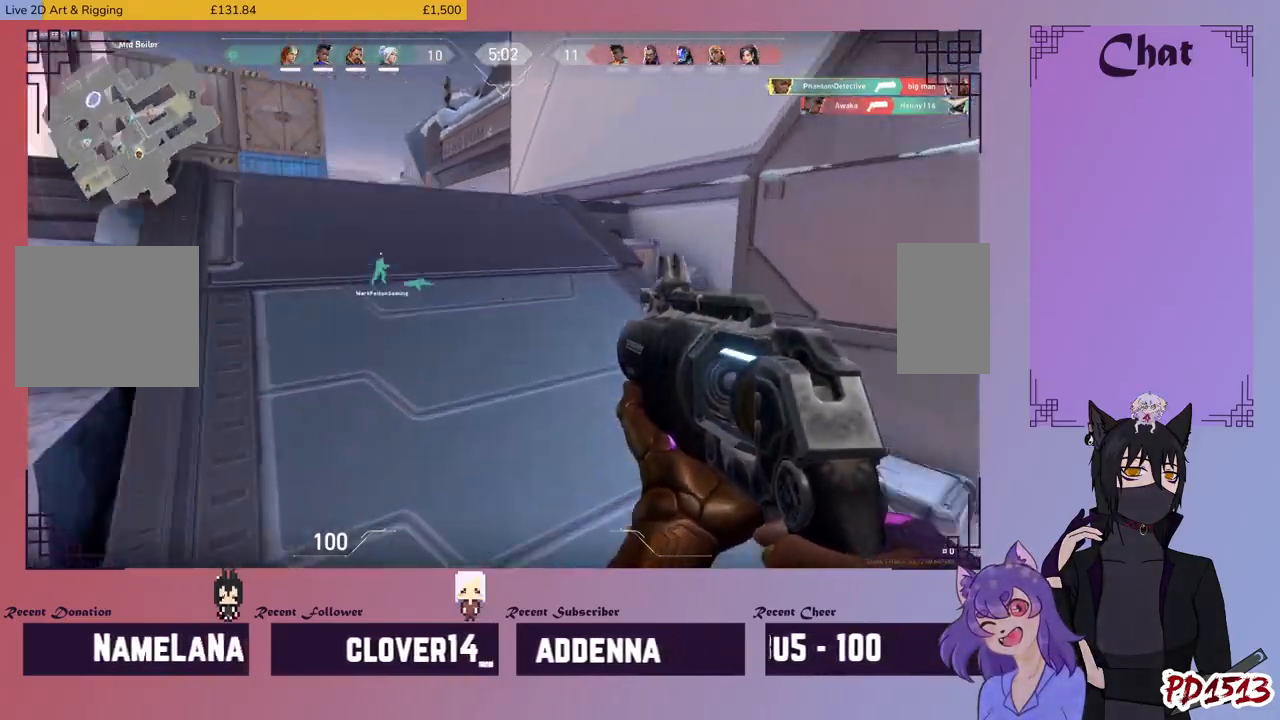
{"keys": ["w"], "mouse": [], "events": []}
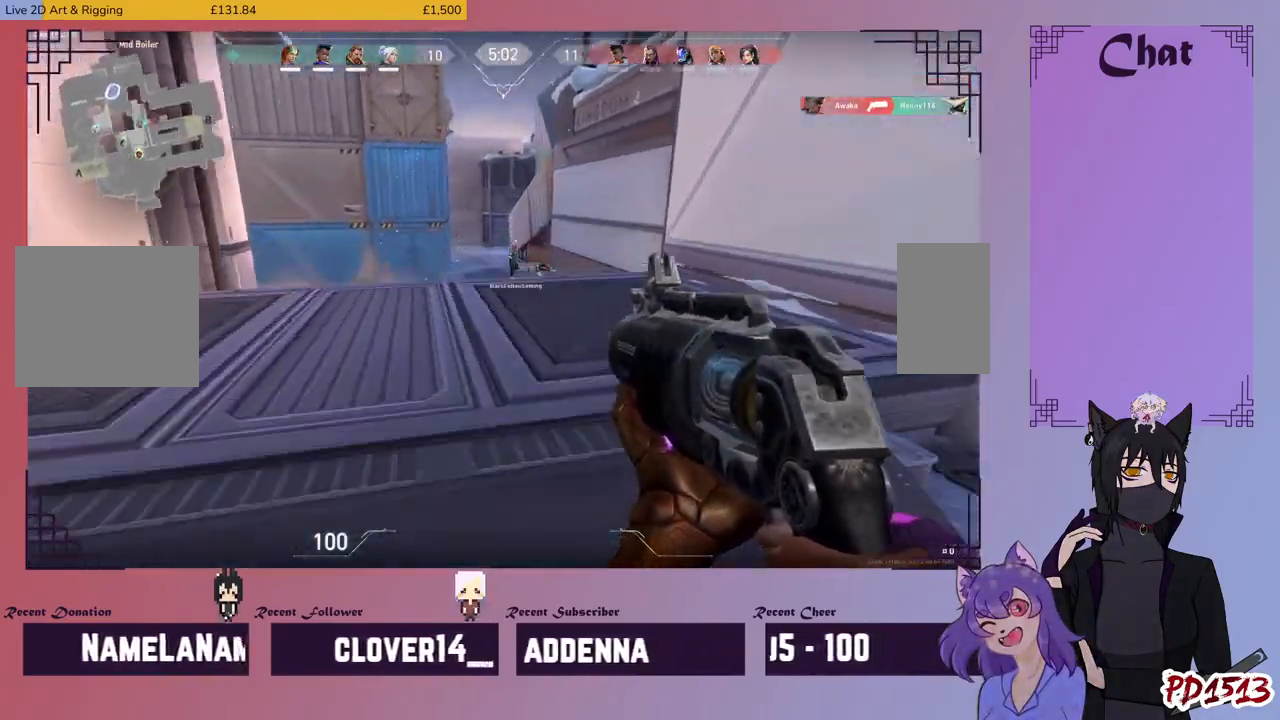
{"keys": ["w"], "mouse": [], "events": []}
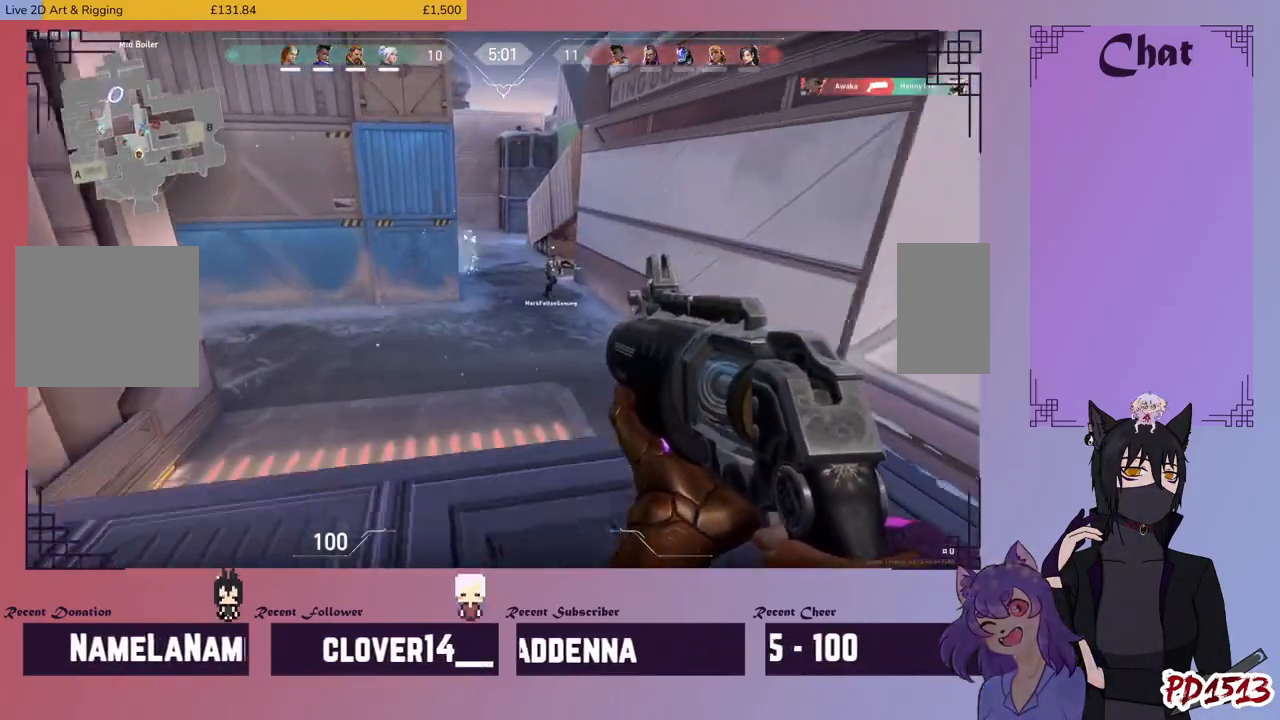
{"keys": ["d", "w"], "mouse": [], "events": [[300, "d", "down"]]}
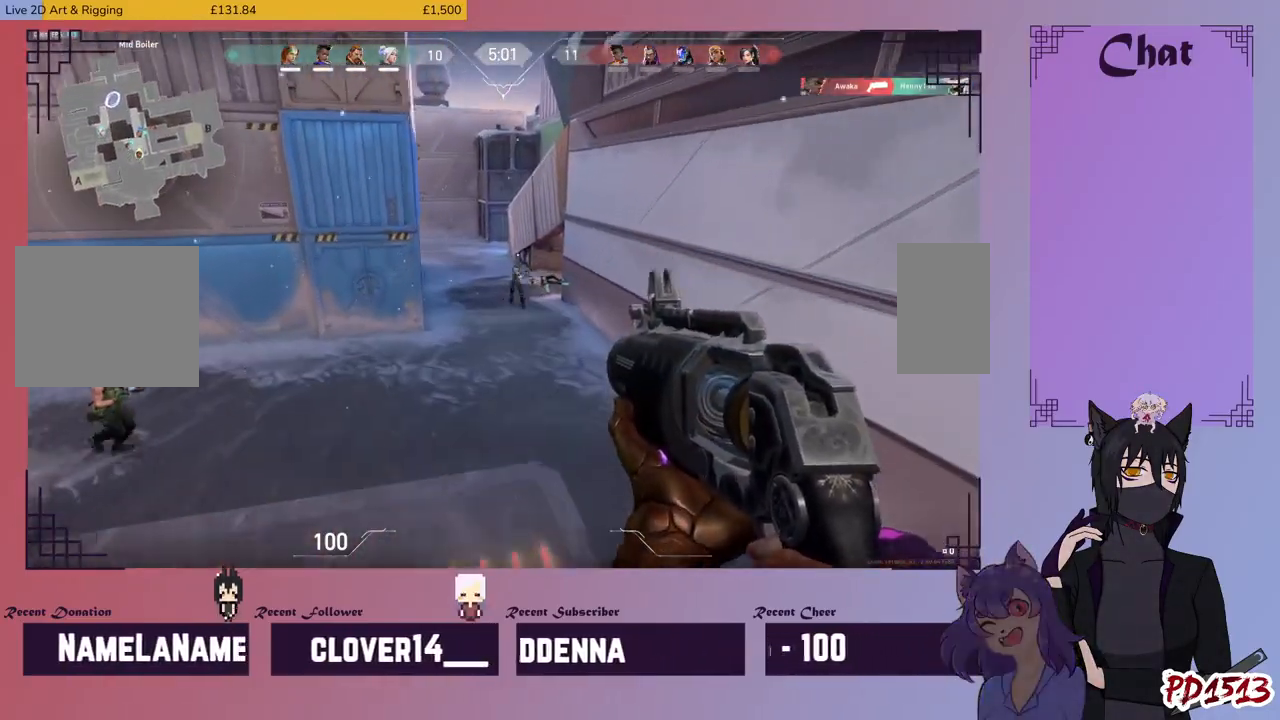
{"keys": ["d"], "mouse": [], "events": [[467, "w", "up"]]}
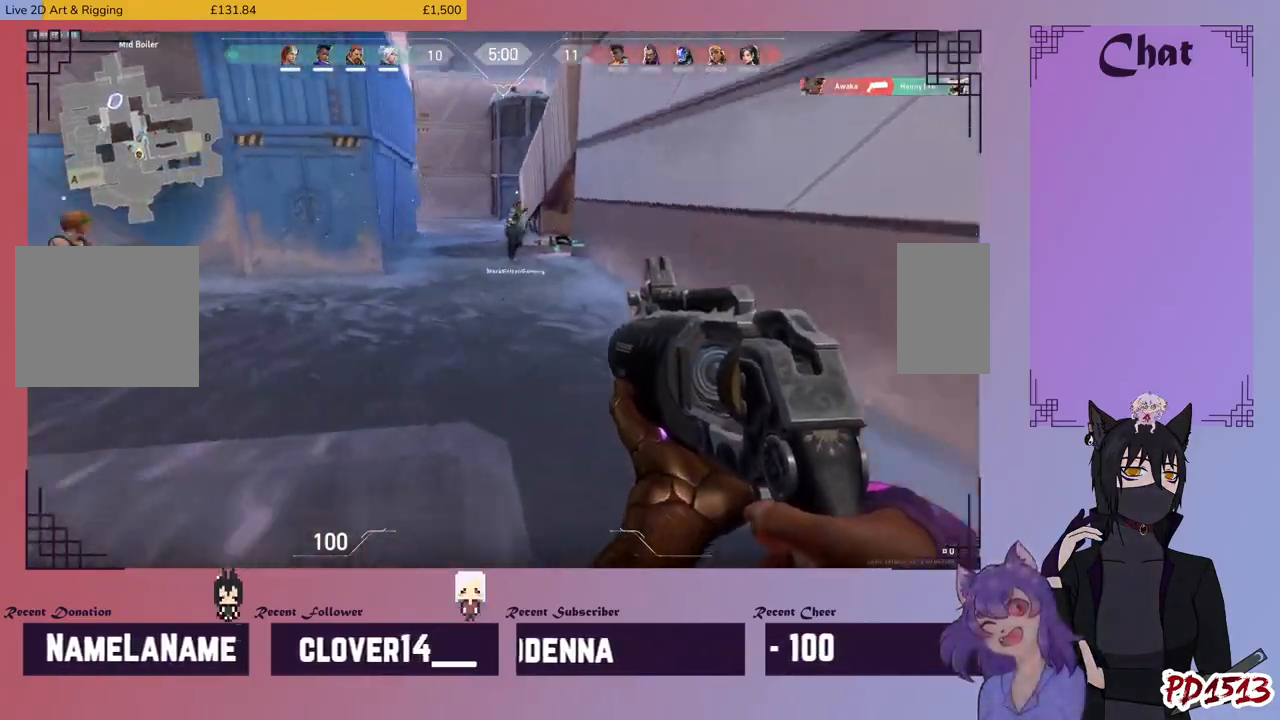
{"keys": ["ctrl", "d"], "mouse": [], "events": [[433, "ctrl", "down"]]}
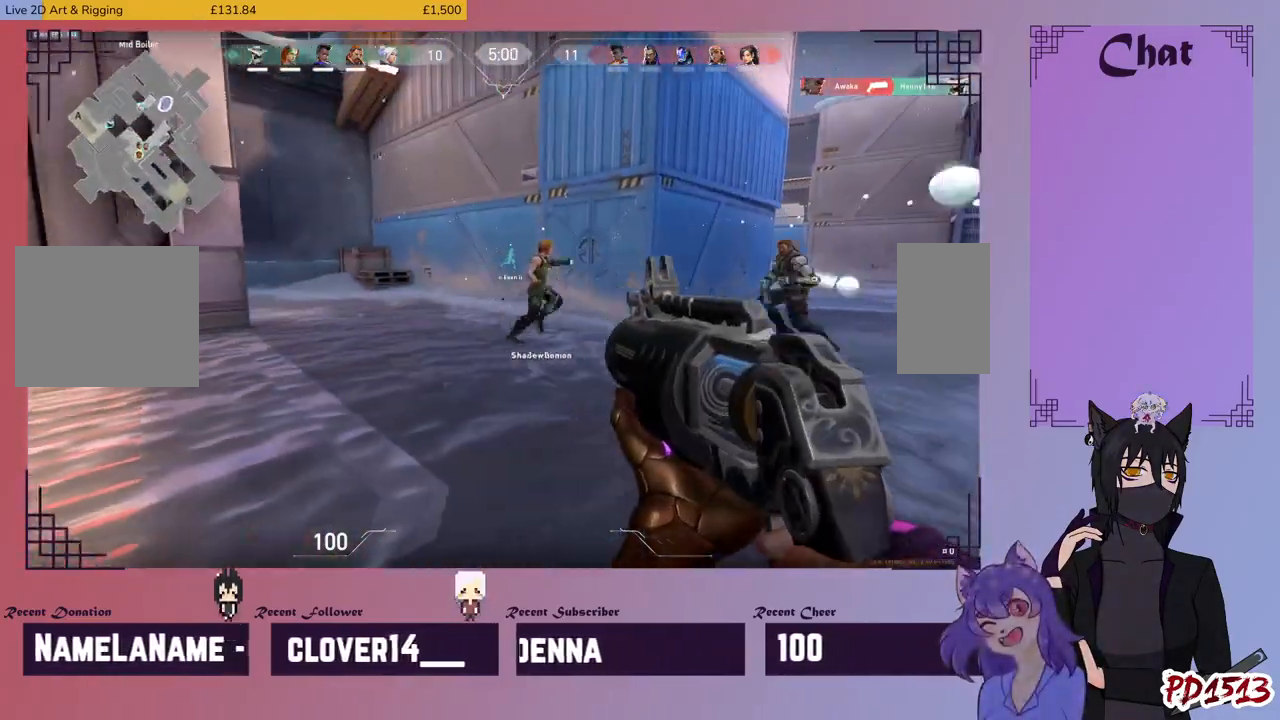
{"keys": ["w"], "mouse": [], "events": [[67, "ctrl", "up"], [167, "w", "down"], [300, "d", "up"]]}
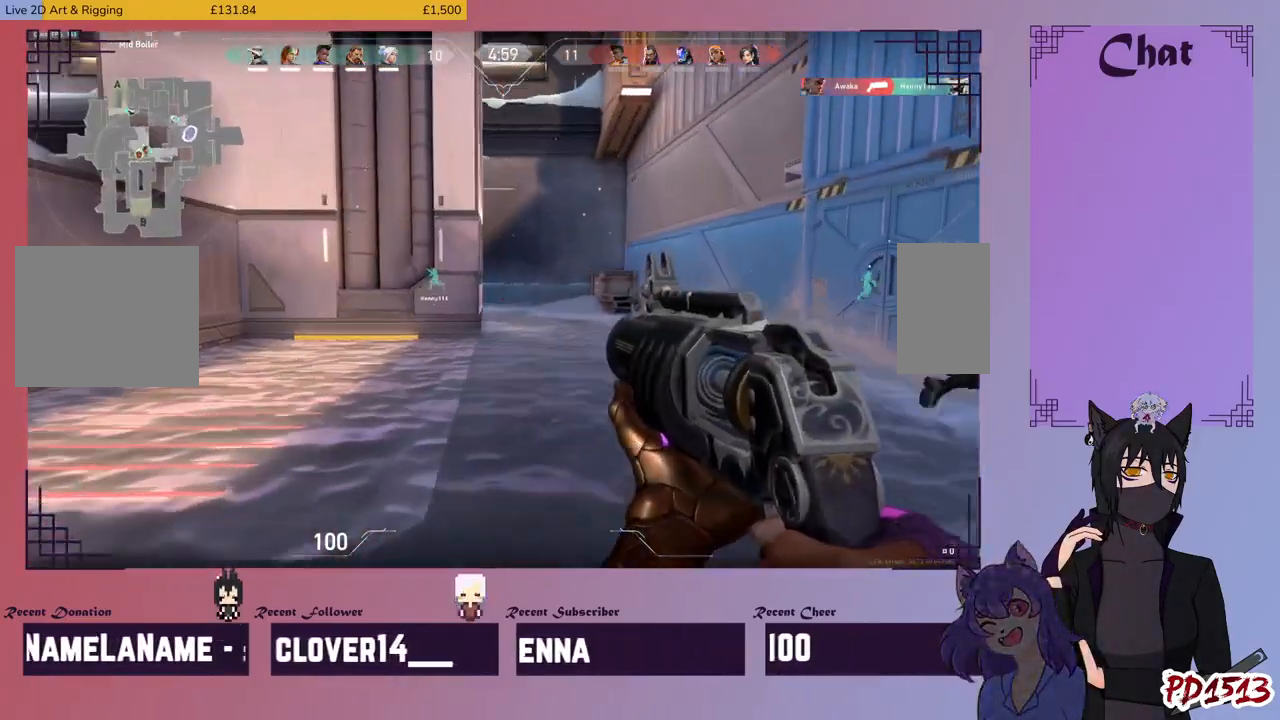
{"keys": ["w"], "mouse": [], "events": []}
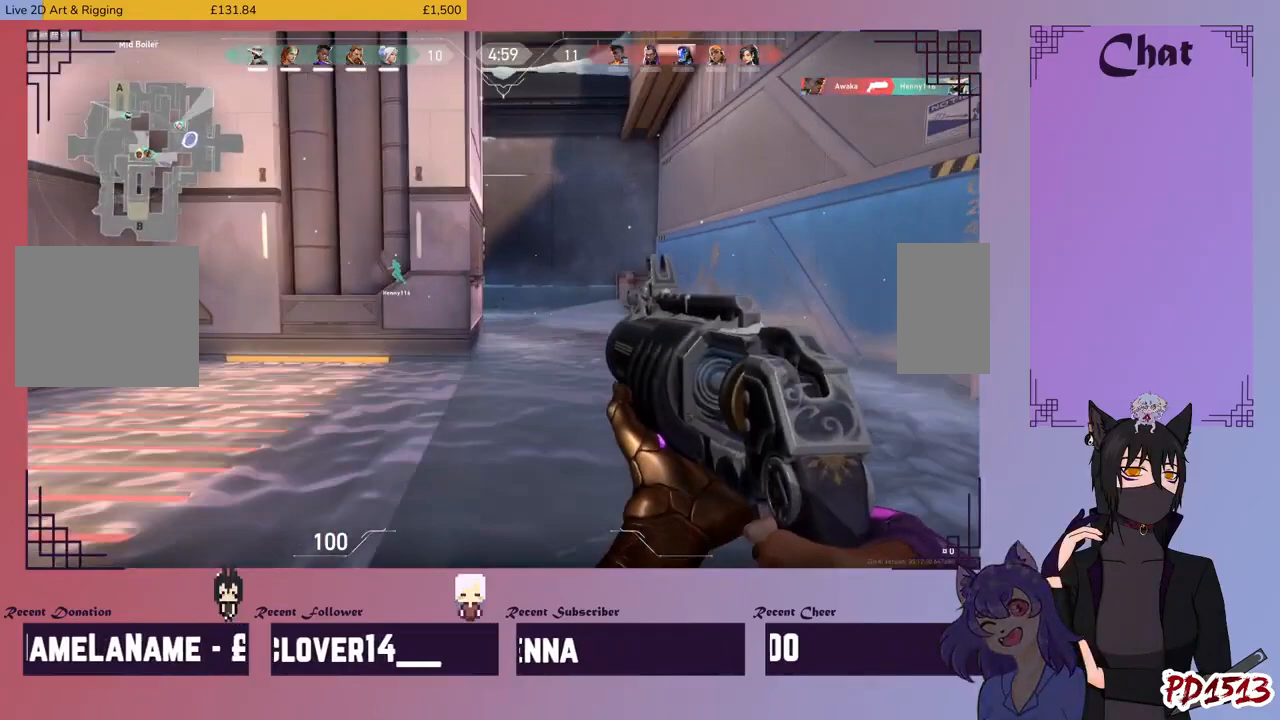
{"keys": ["w"], "mouse": [], "events": []}
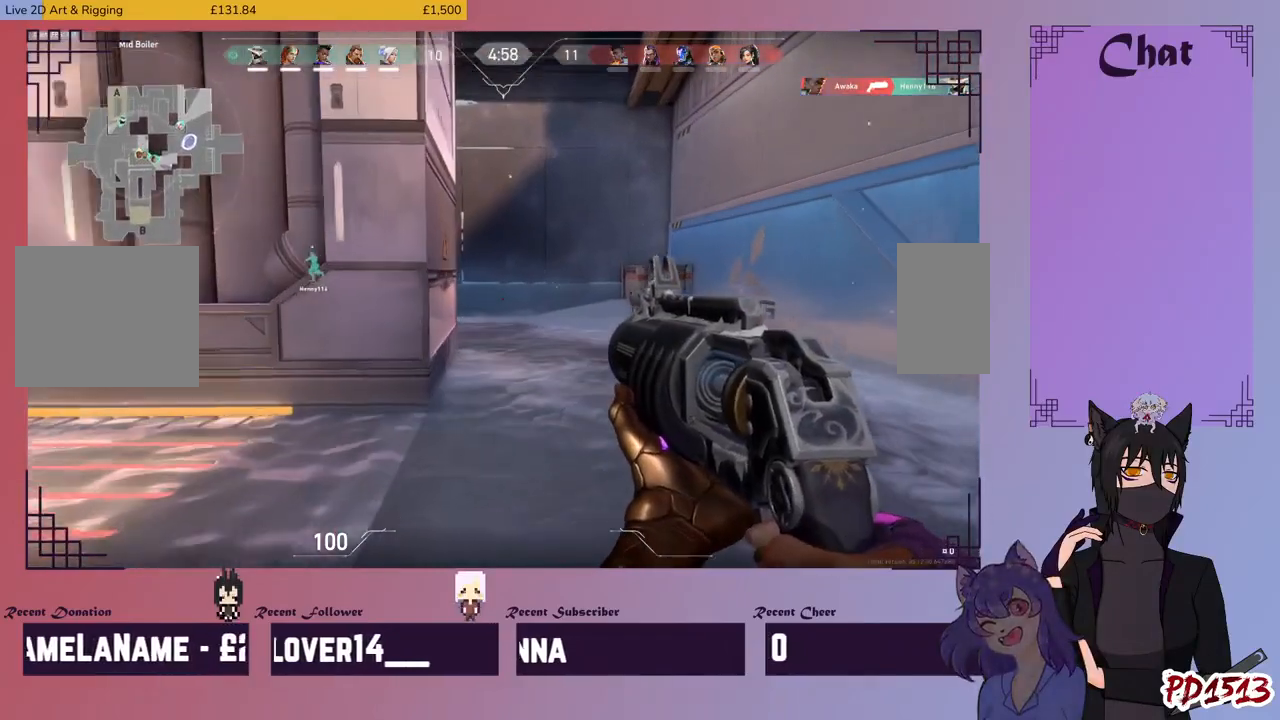
{"keys": ["w"], "mouse": [], "events": []}
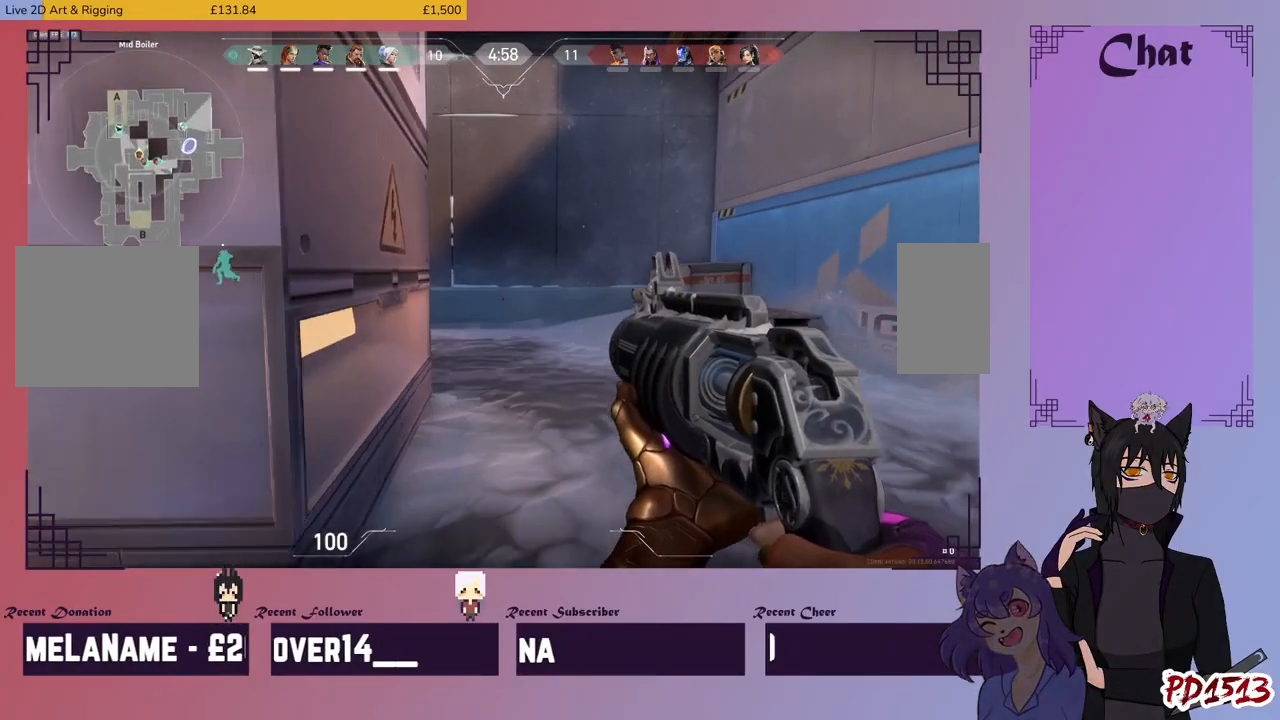
{"keys": ["d", "w"], "mouse": [], "events": [[400, "d", "down"]]}
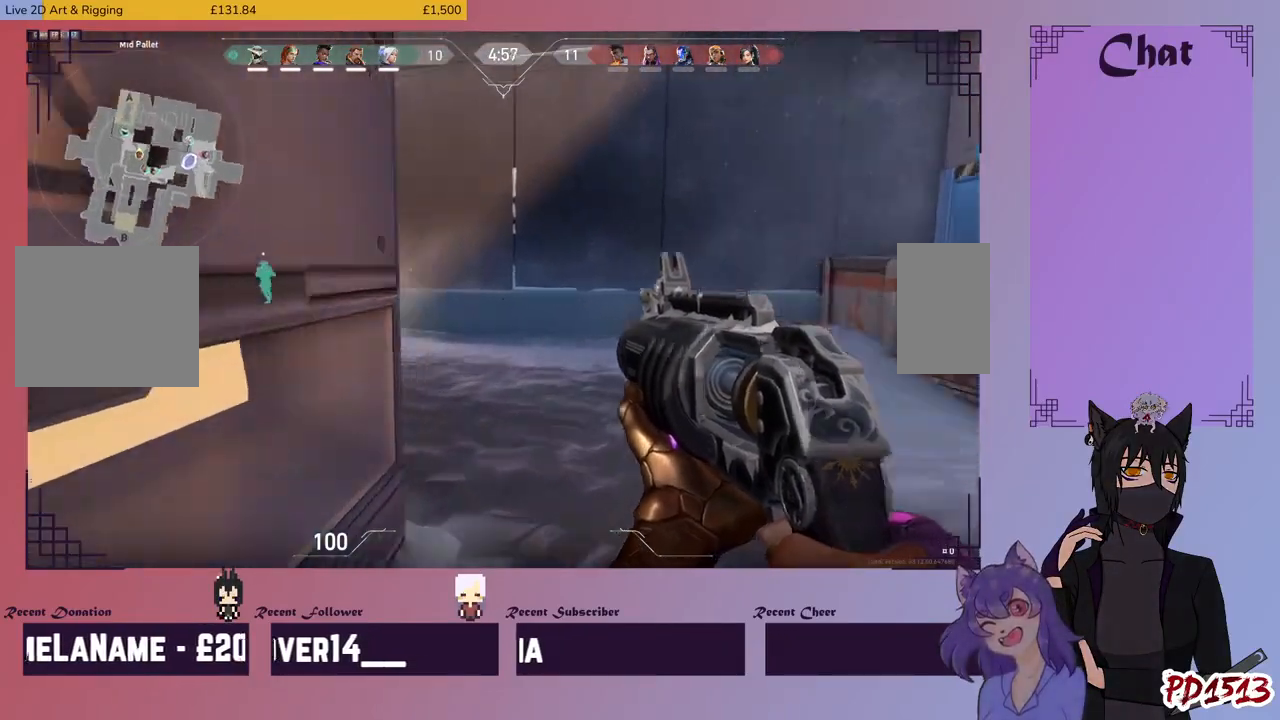
{"keys": ["ctrl", "space", "w"], "mouse": [], "events": [[367, "space", "down"], [400, "ctrl", "down"], [467, "d", "up"]]}
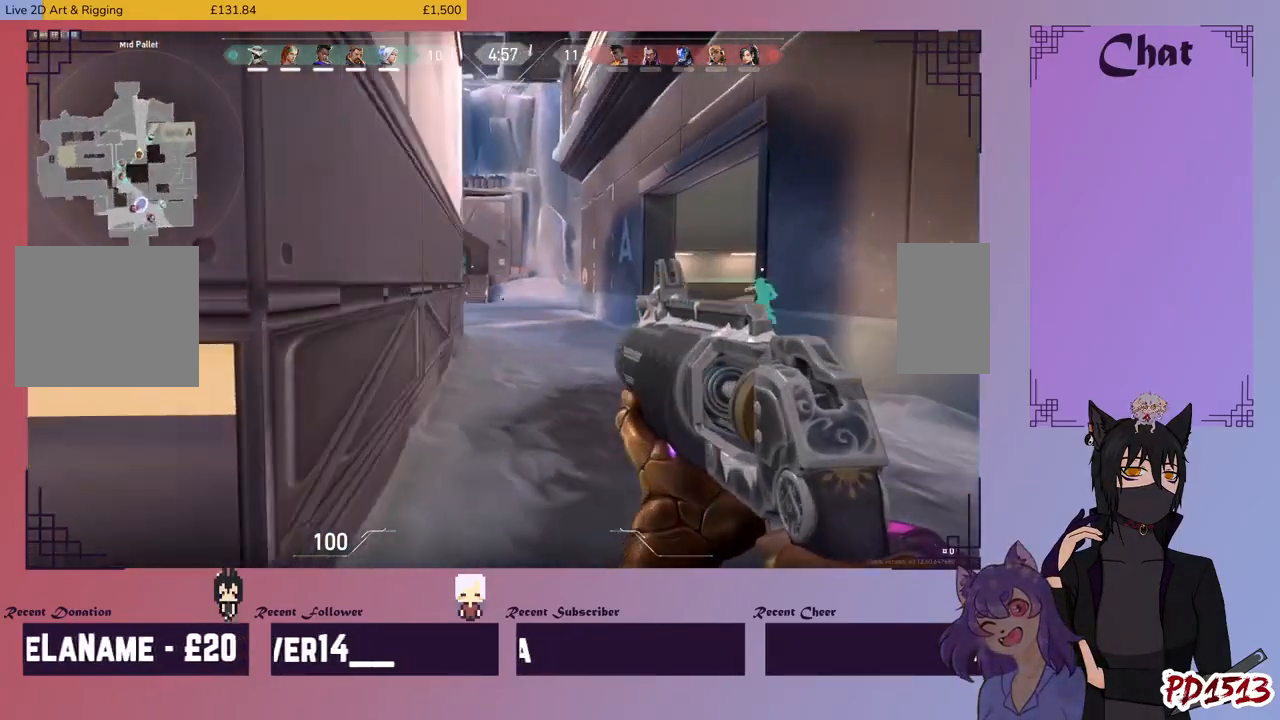
{"keys": ["w"], "mouse": [], "events": [[33, "ctrl", "up"], [33, "space", "up"]]}
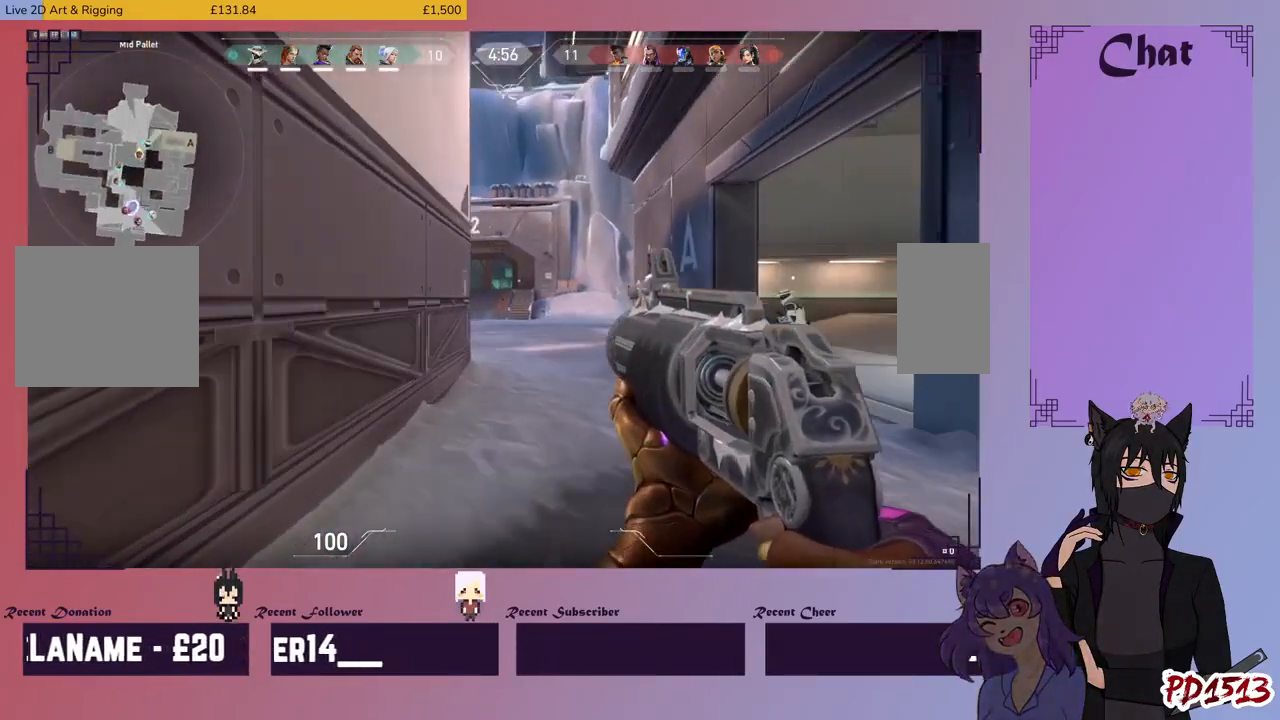
{"keys": ["d", "w"], "mouse": [], "events": [[67, "mouse_right", "down"], [133, "mouse_right", "up"], [267, "d", "down"]]}
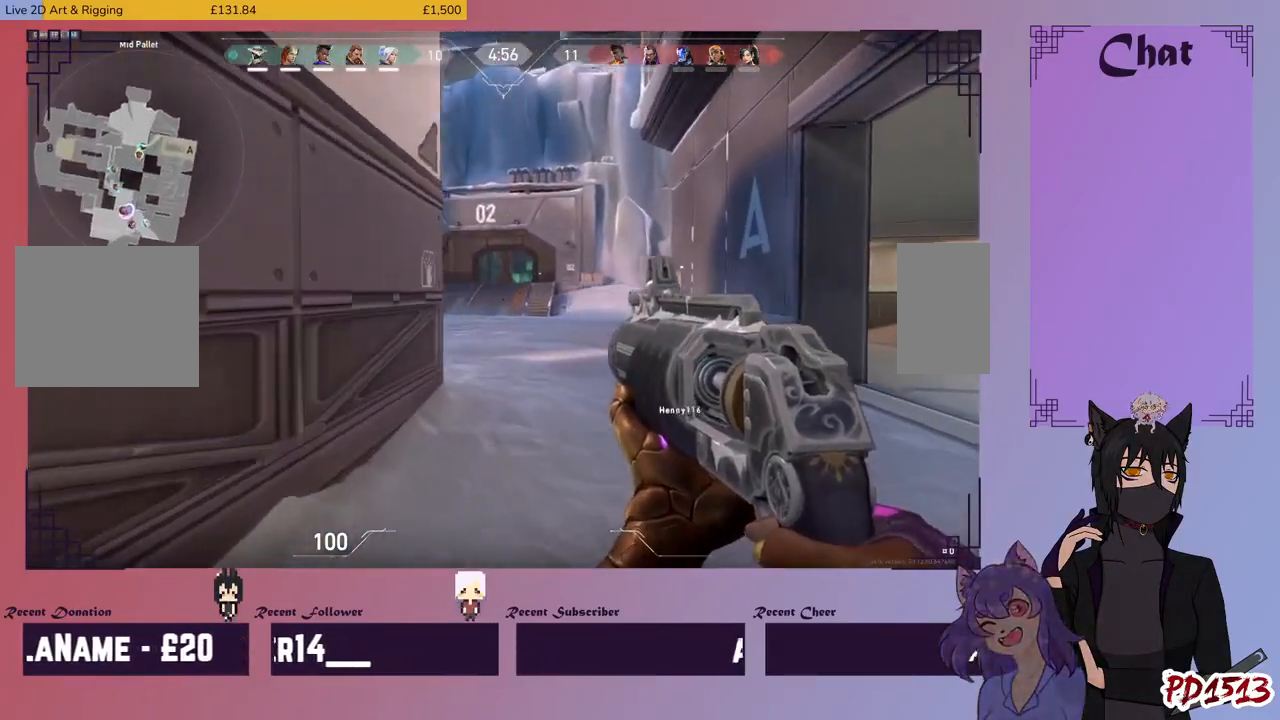
{"keys": ["d", "w"], "mouse": [], "events": []}
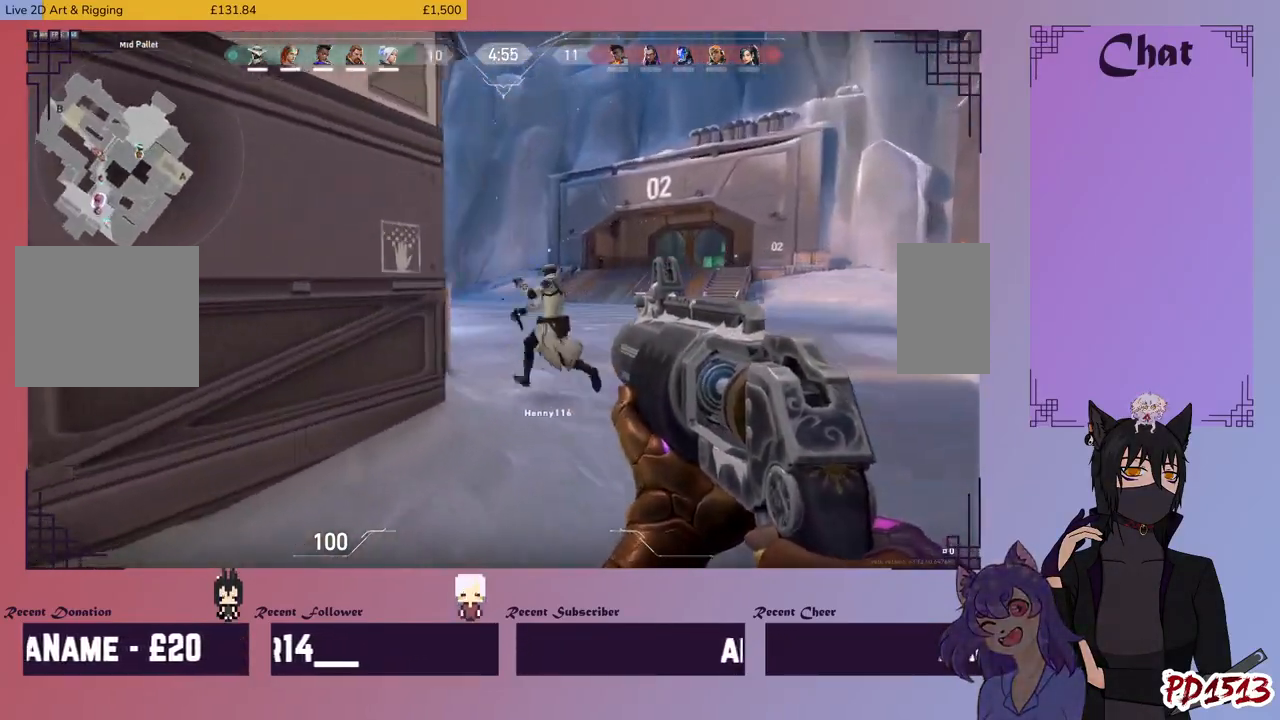
{"keys": ["d", "w"], "mouse": [], "events": []}
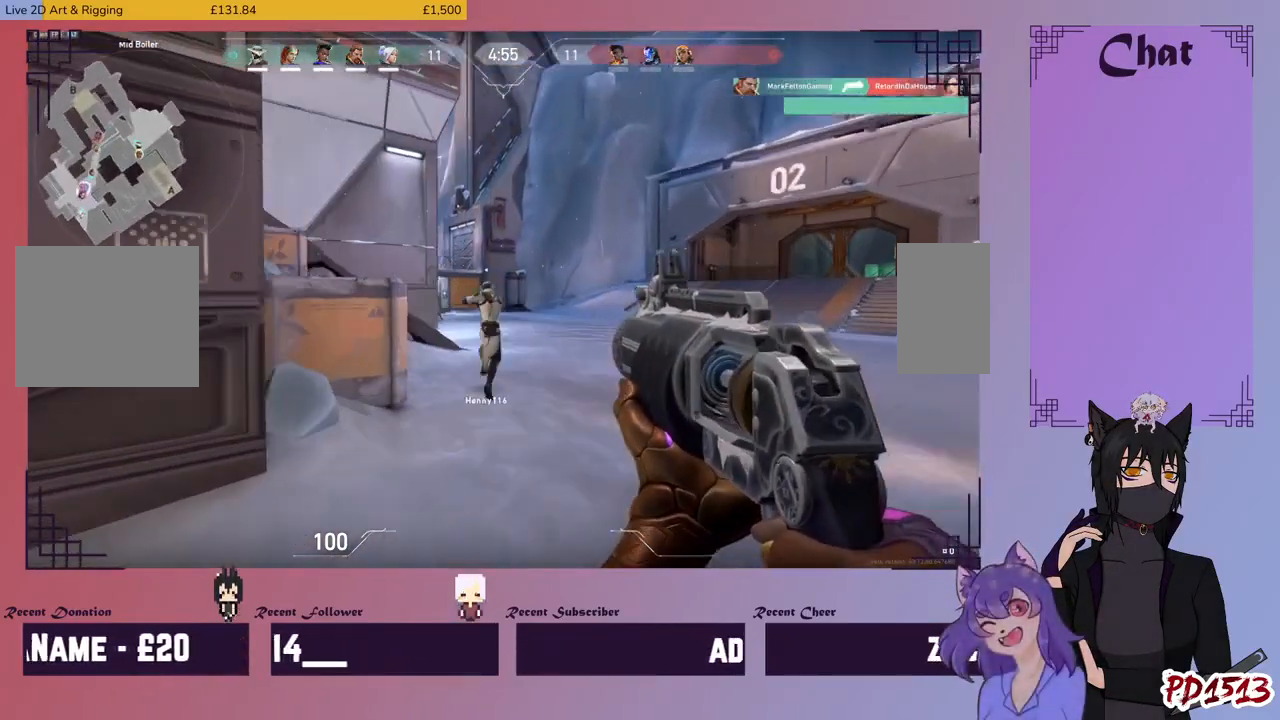
{"keys": ["d", "w"], "mouse": [], "events": []}
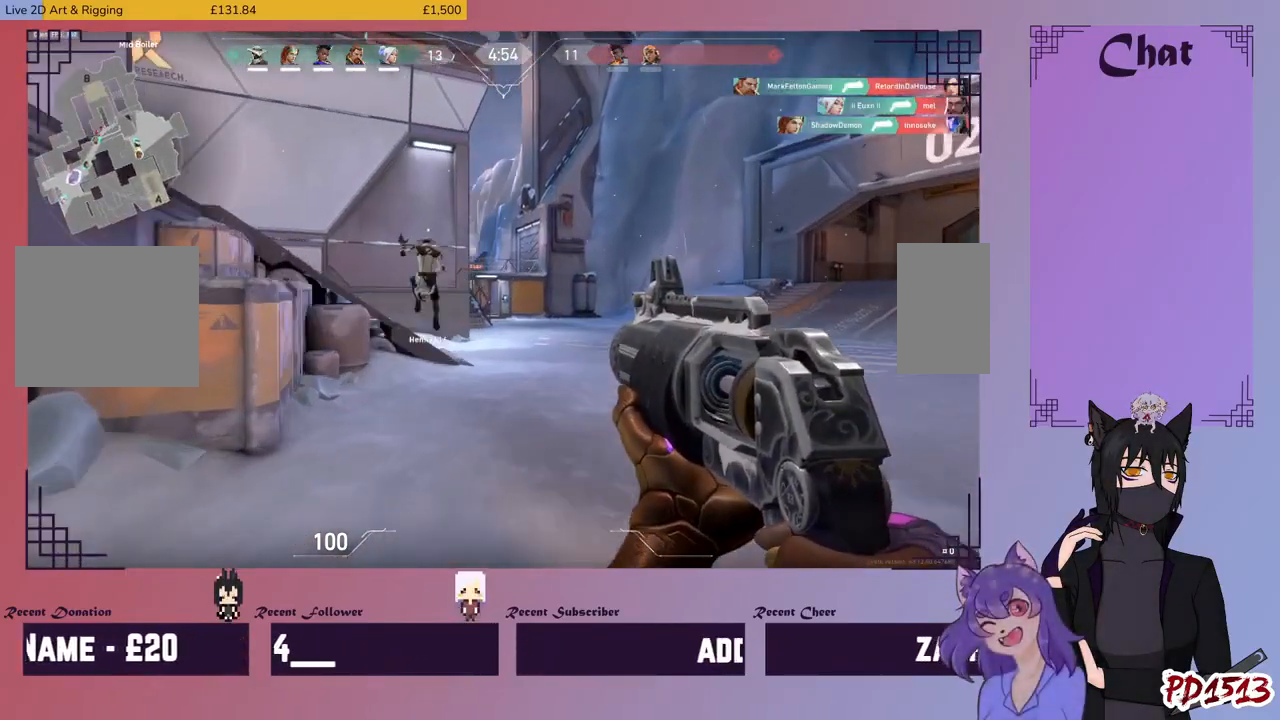
{"keys": ["d", "w"], "mouse": [], "events": []}